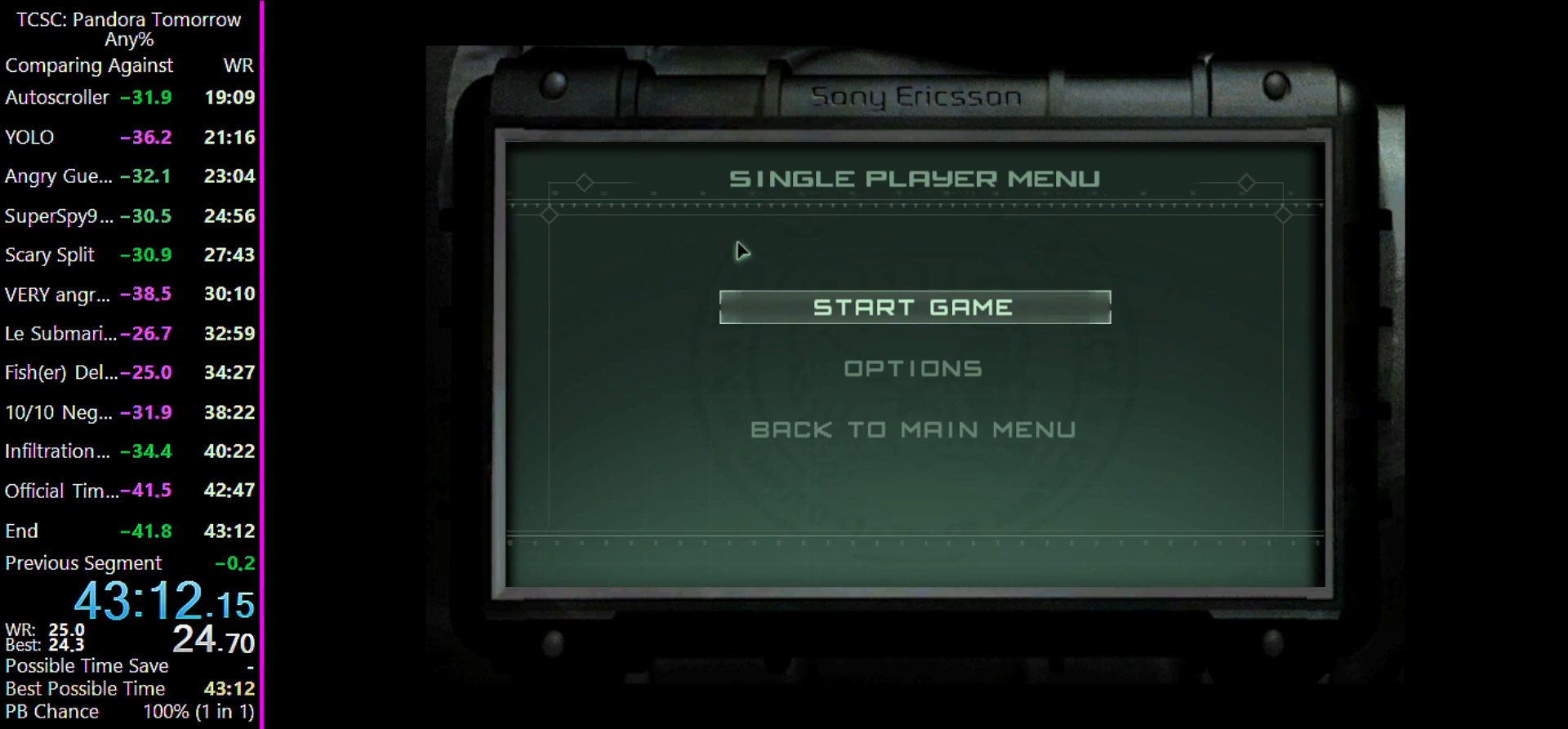
Gameplay with keyboard and mouse; each line is a JSON object with the keys held at the frame after it. "events" lists presses ("down") and releases ("up") of "1", "2", "3", "4", "5", "a", "alt", "c", "caps_lock", "ctrl", "d", "e", "f", "g", "q", "r", "s", "shift", "space", "t", "tab", "v", "w", "x" and "z" between this image and that frame as [ms after this image, input, new state], when the widget could be followed in between. No other keys are recorded. Mouse buttons are not recorded. Not read: mouse_move other_keys.
{"keys": [], "events": [[100, "alt", "down"], [167, "tab", "down"], [200, "alt", "up"], [267, "tab", "up"]]}
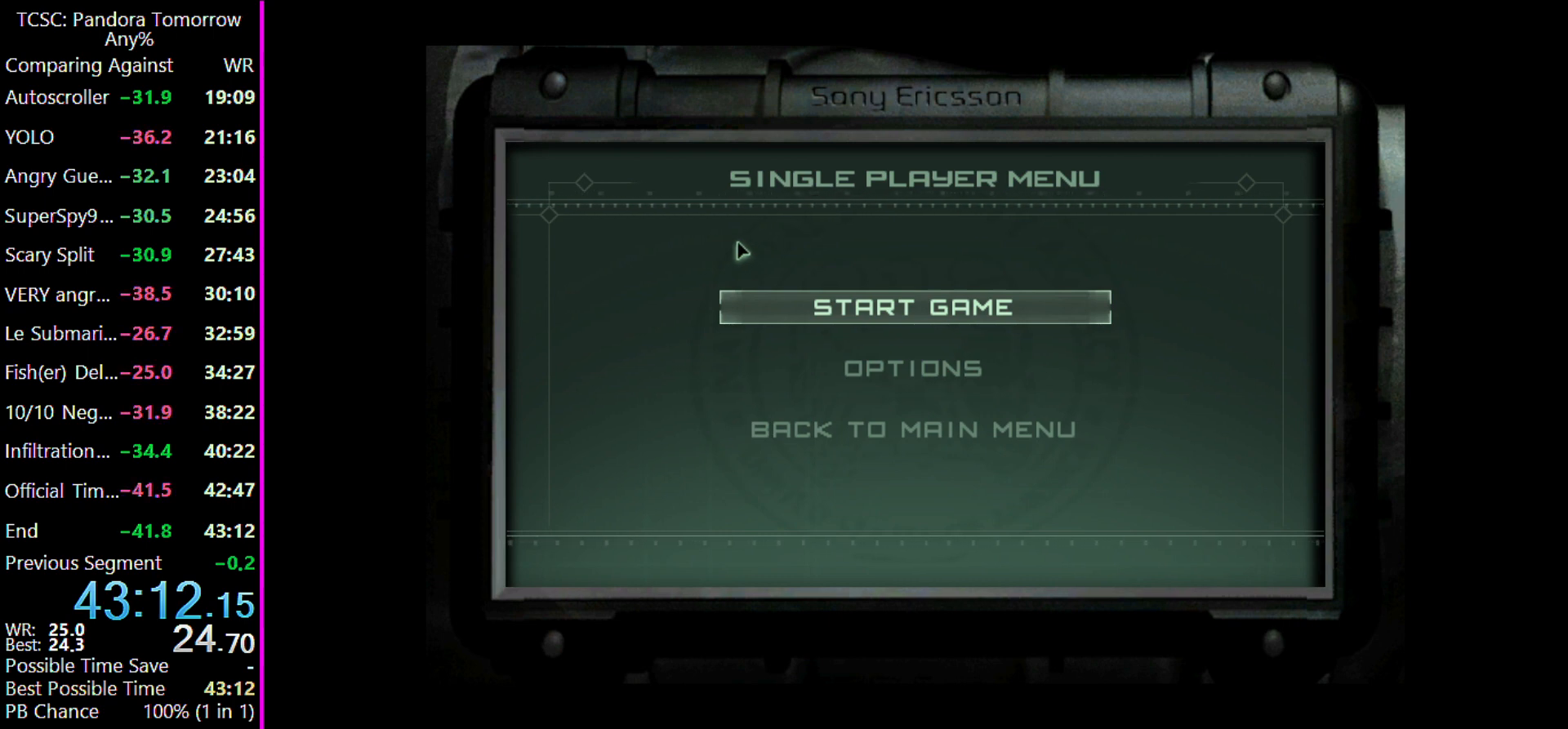
{"keys": [], "events": []}
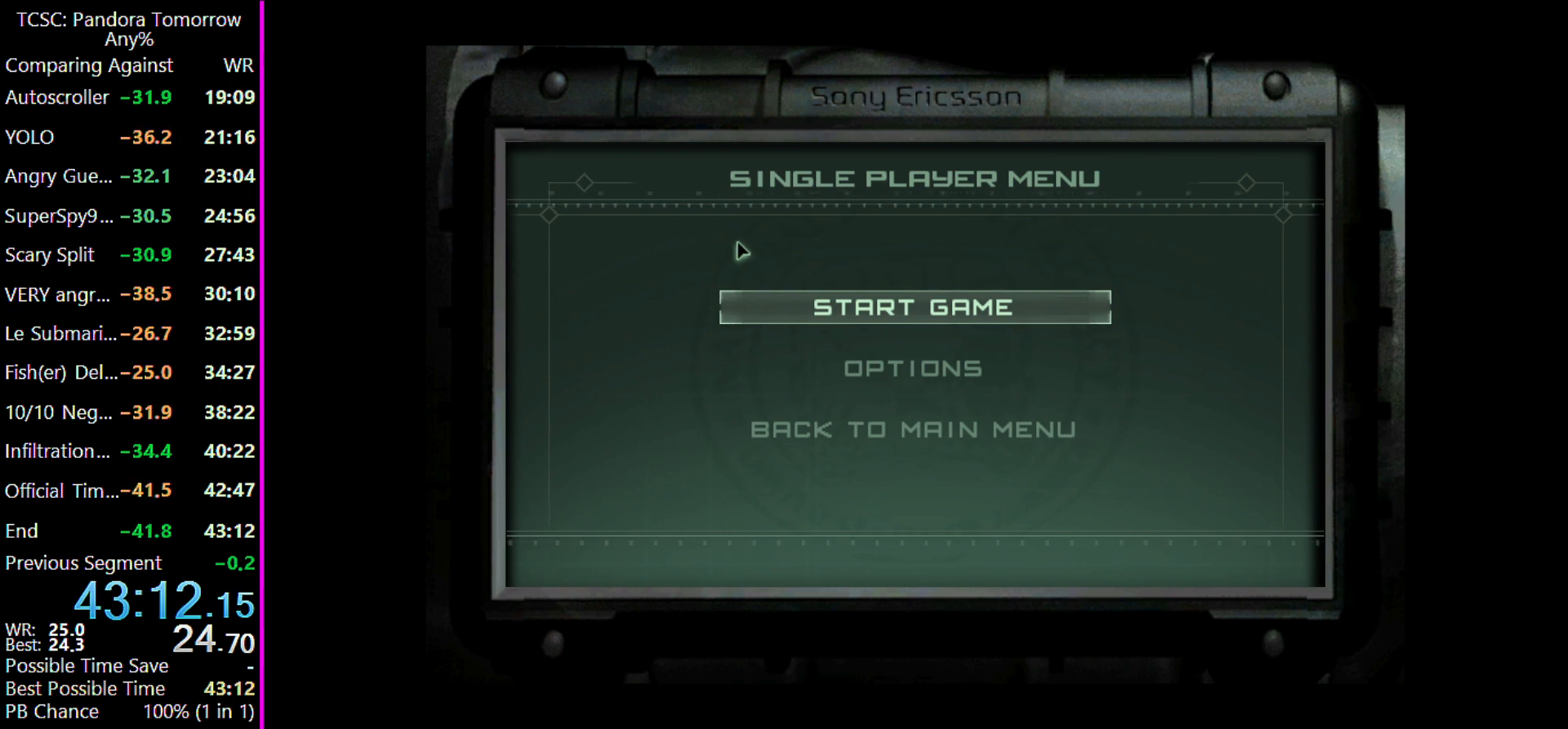
{"keys": [], "events": []}
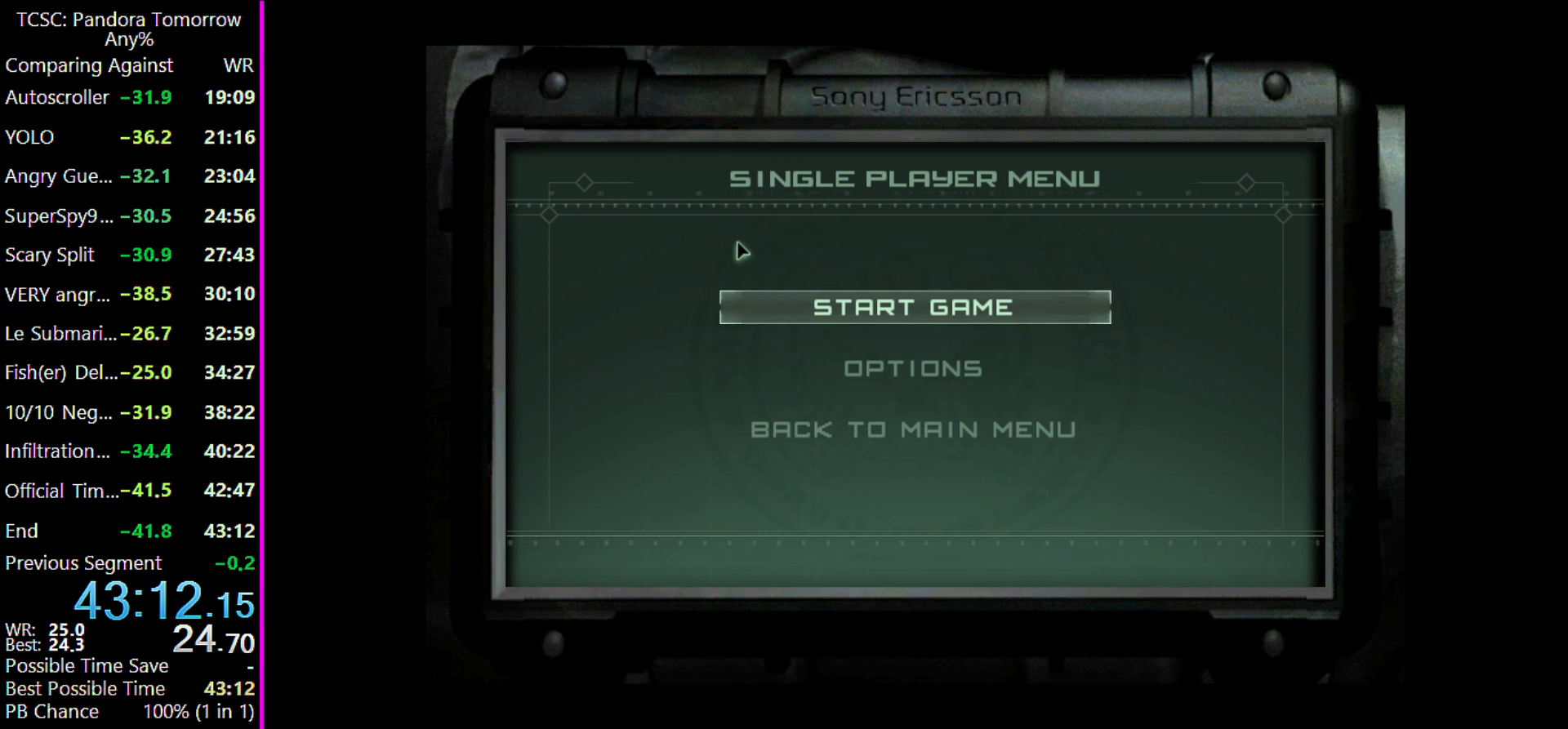
{"keys": [], "events": []}
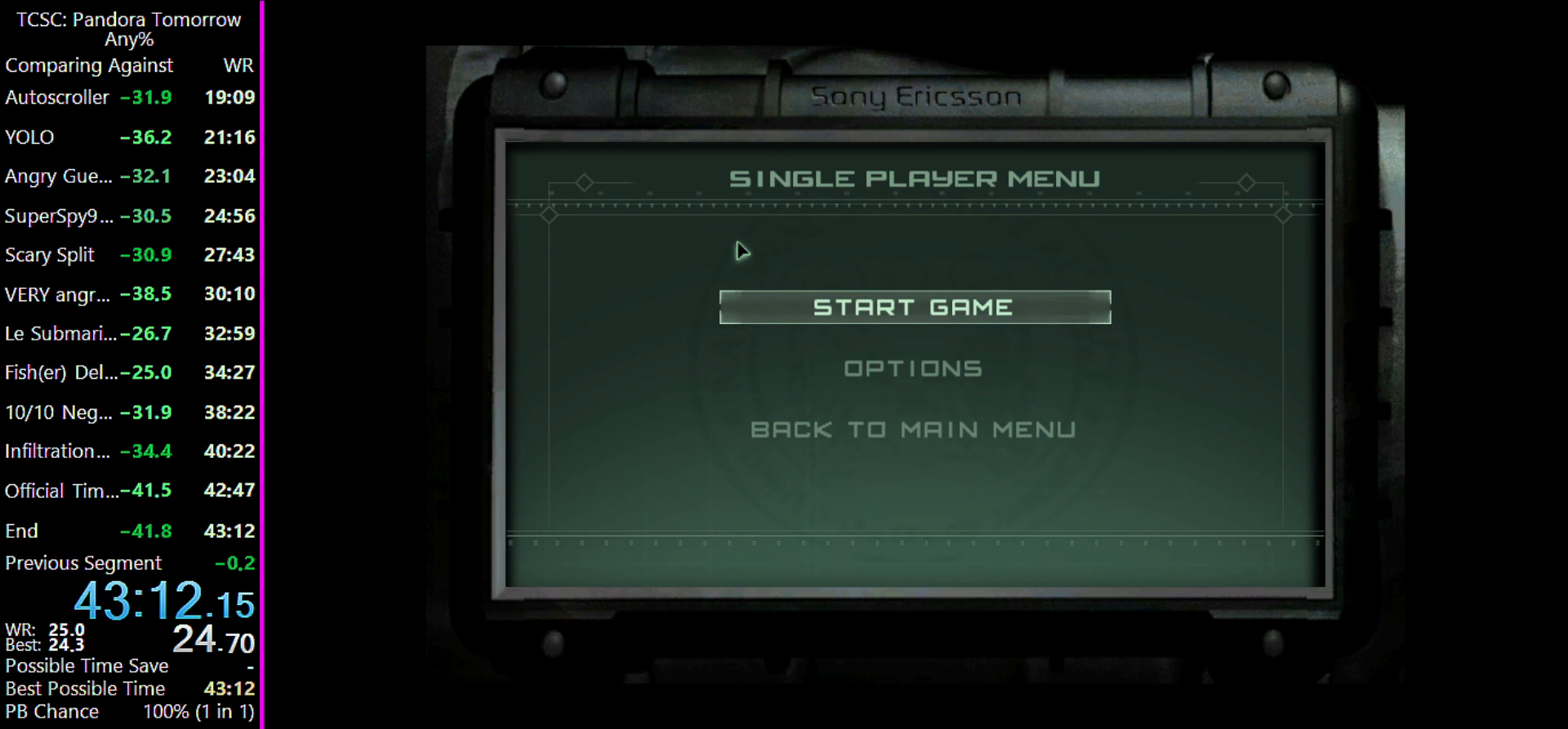
{"keys": [], "events": []}
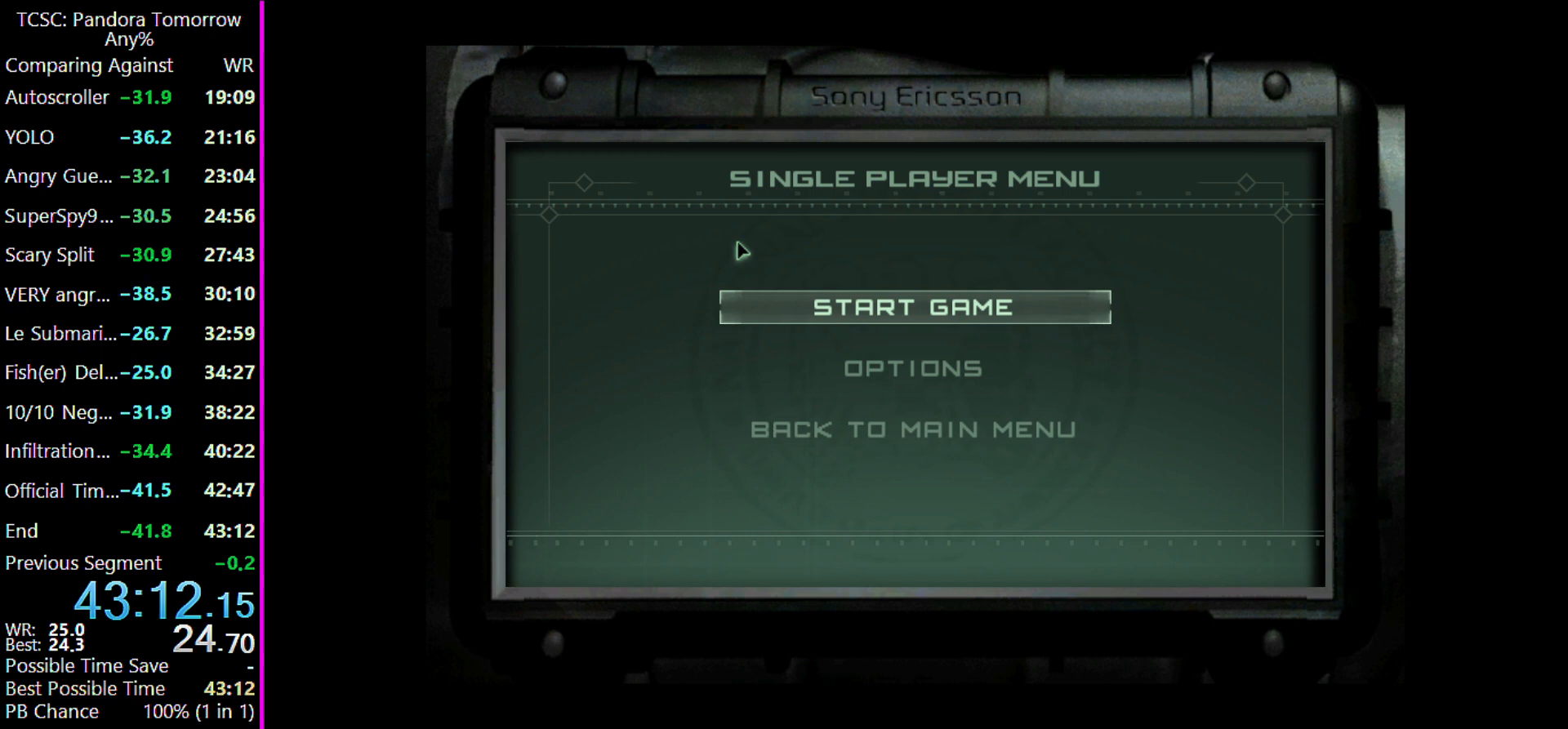
{"keys": [], "events": []}
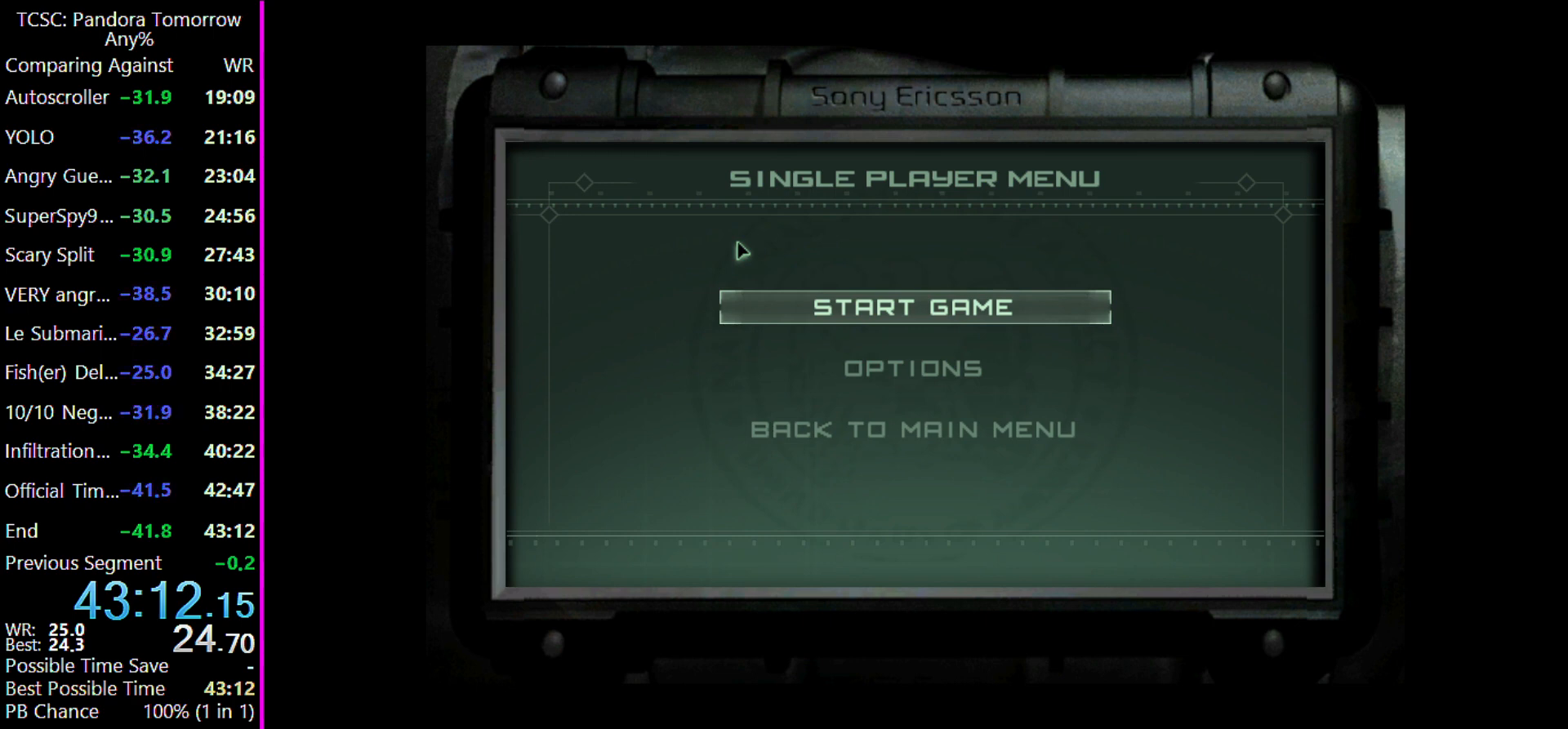
{"keys": [], "events": []}
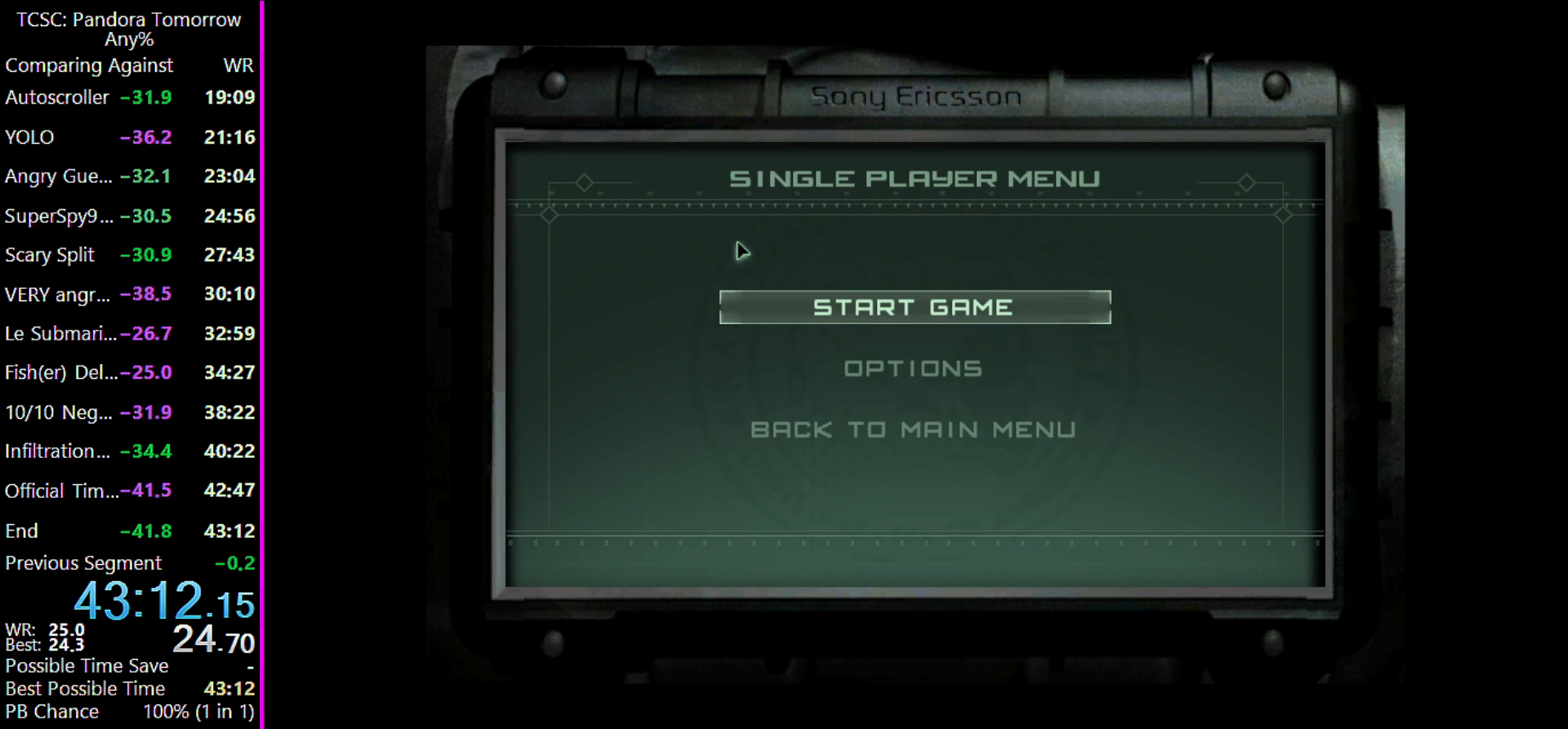
{"keys": [], "events": []}
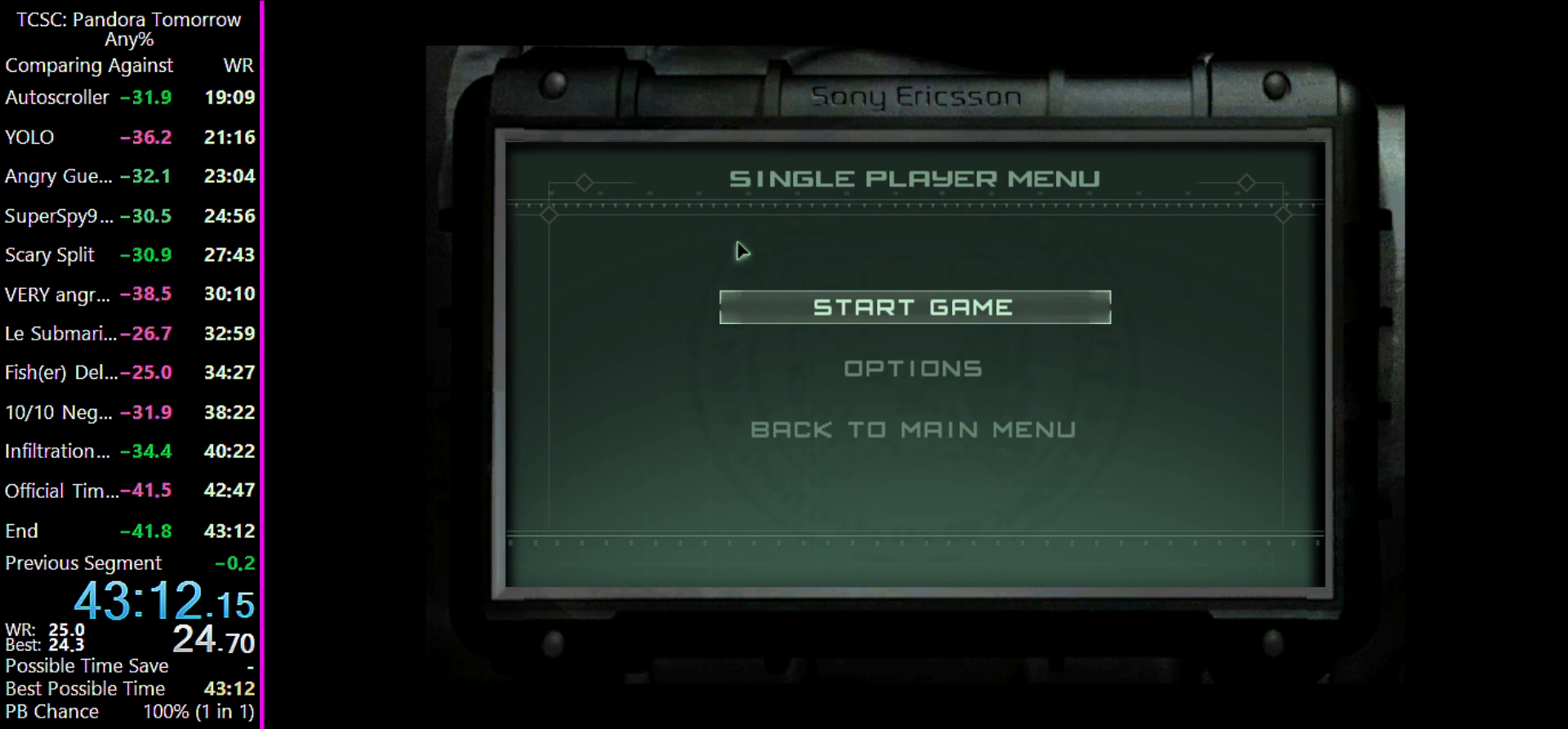
{"keys": [], "events": []}
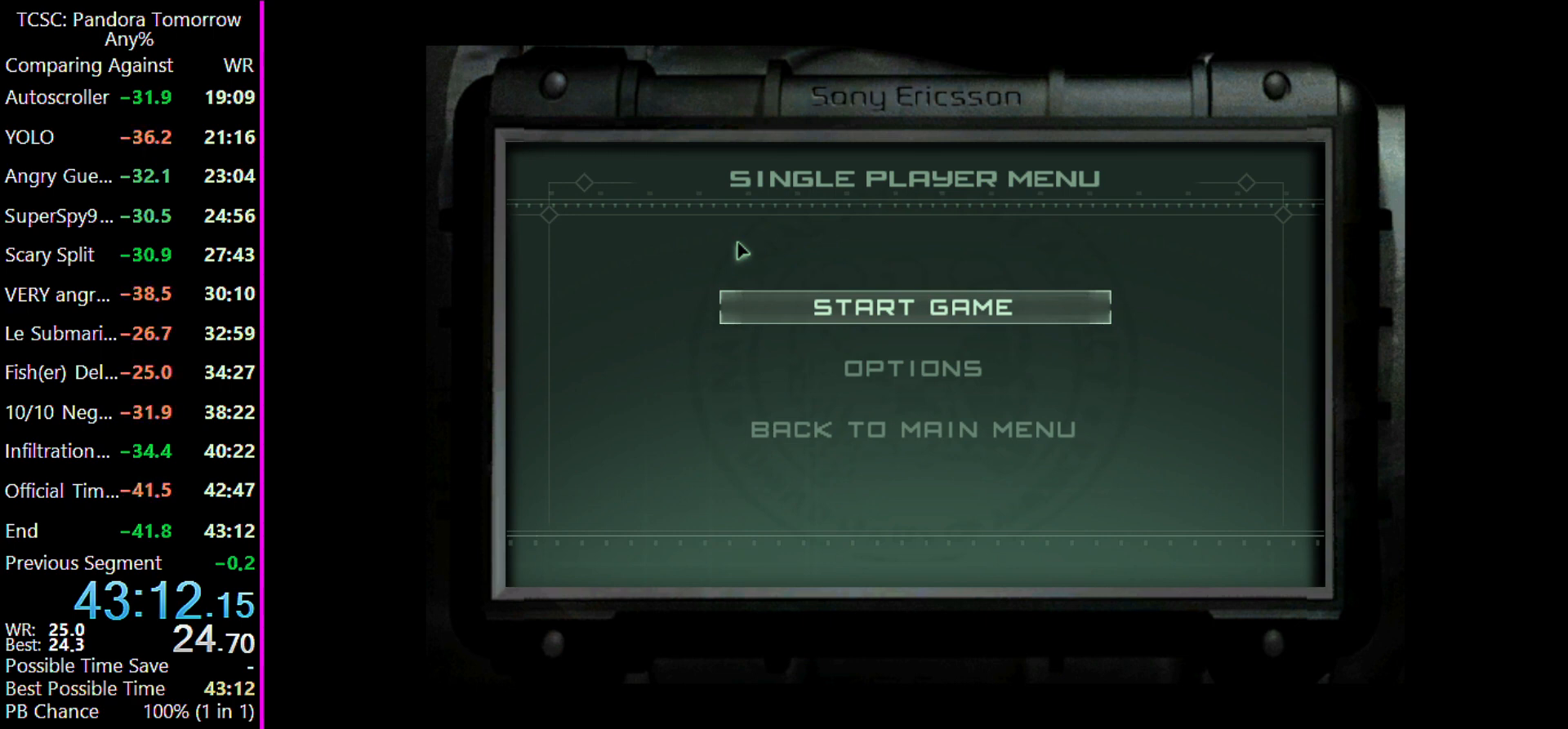
{"keys": [], "events": []}